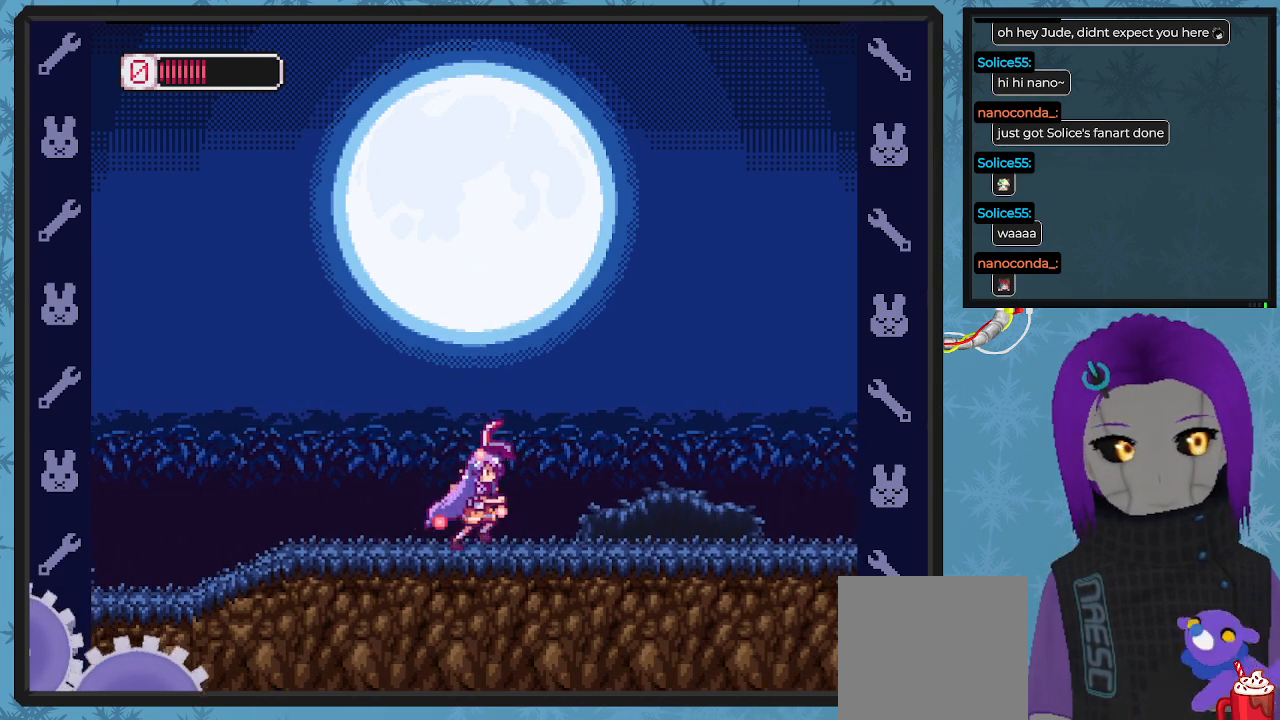
Gameplay with a controller (Xbox layout); each line is a JSON object with the inputs held at the frame after it. "events" lists button and stick changes between this image and that frame as [ms after this image, input, new state], when the widget could be followed in between. Not read: right_stick.
{"buttons": ["X", "DPAD_RIGHT"], "left_stick": "center", "events": []}
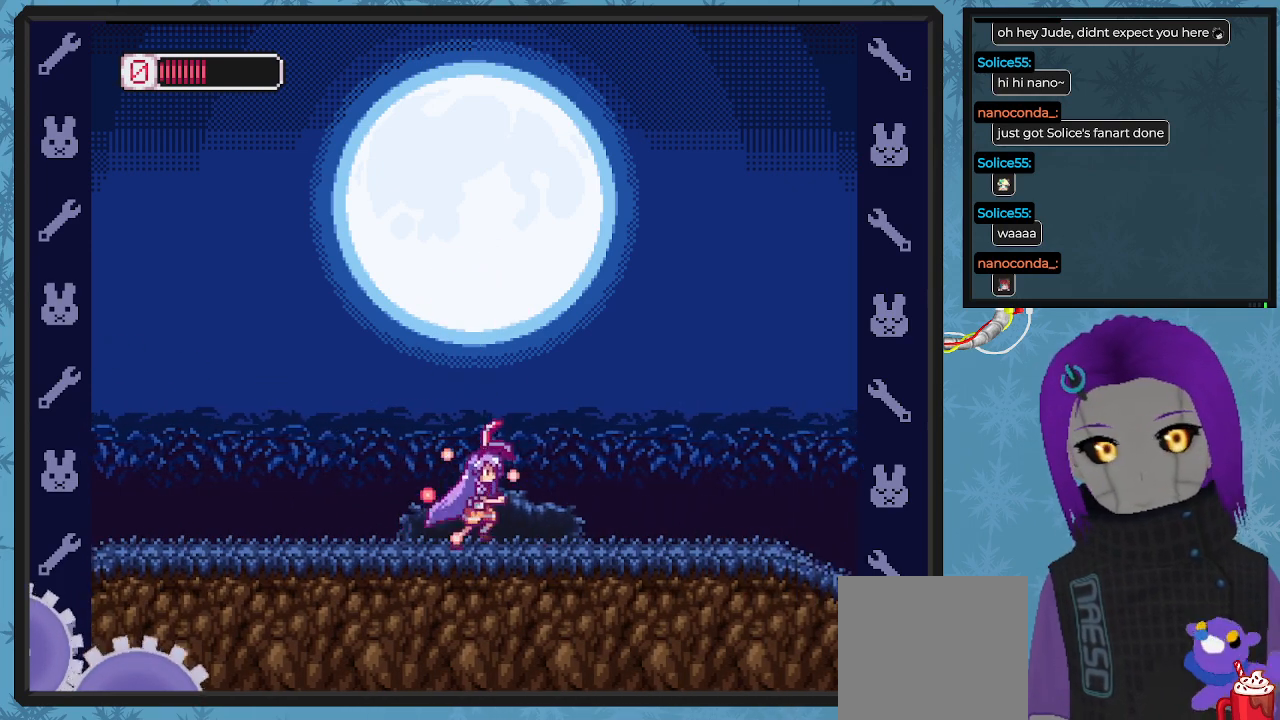
{"buttons": ["X", "DPAD_RIGHT"], "left_stick": "center", "events": []}
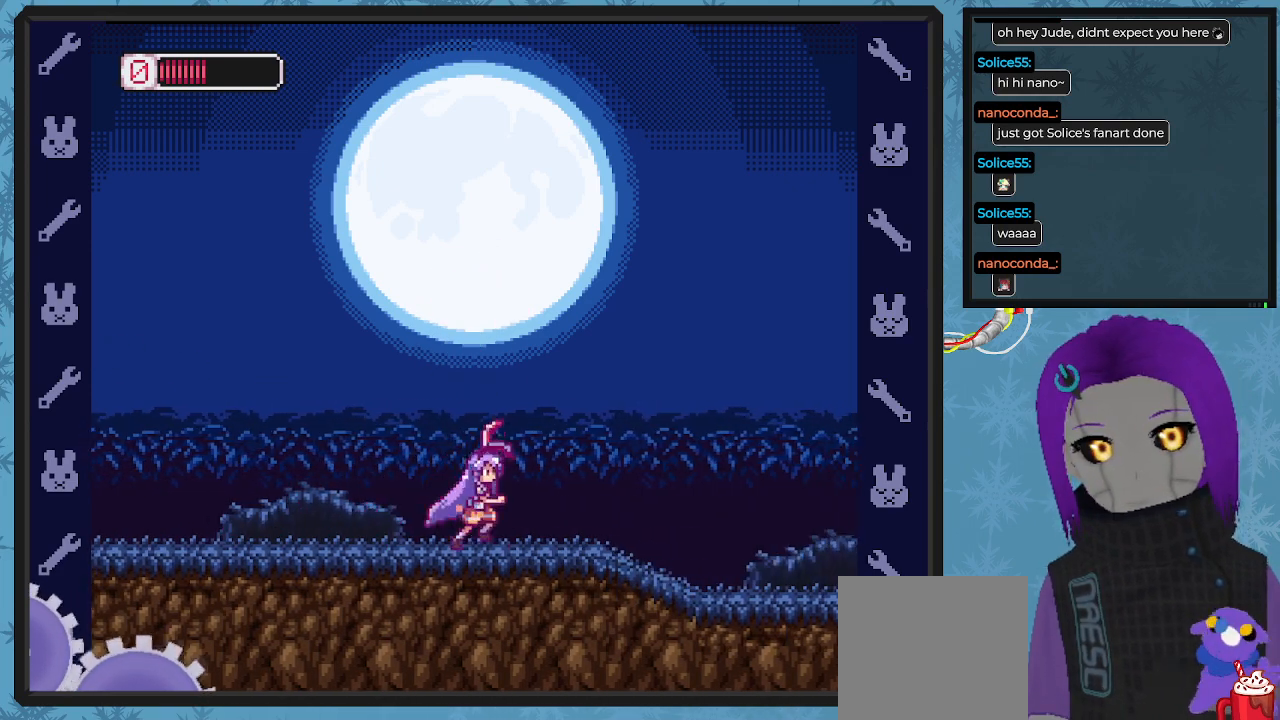
{"buttons": ["X", "DPAD_RIGHT"], "left_stick": "center", "events": []}
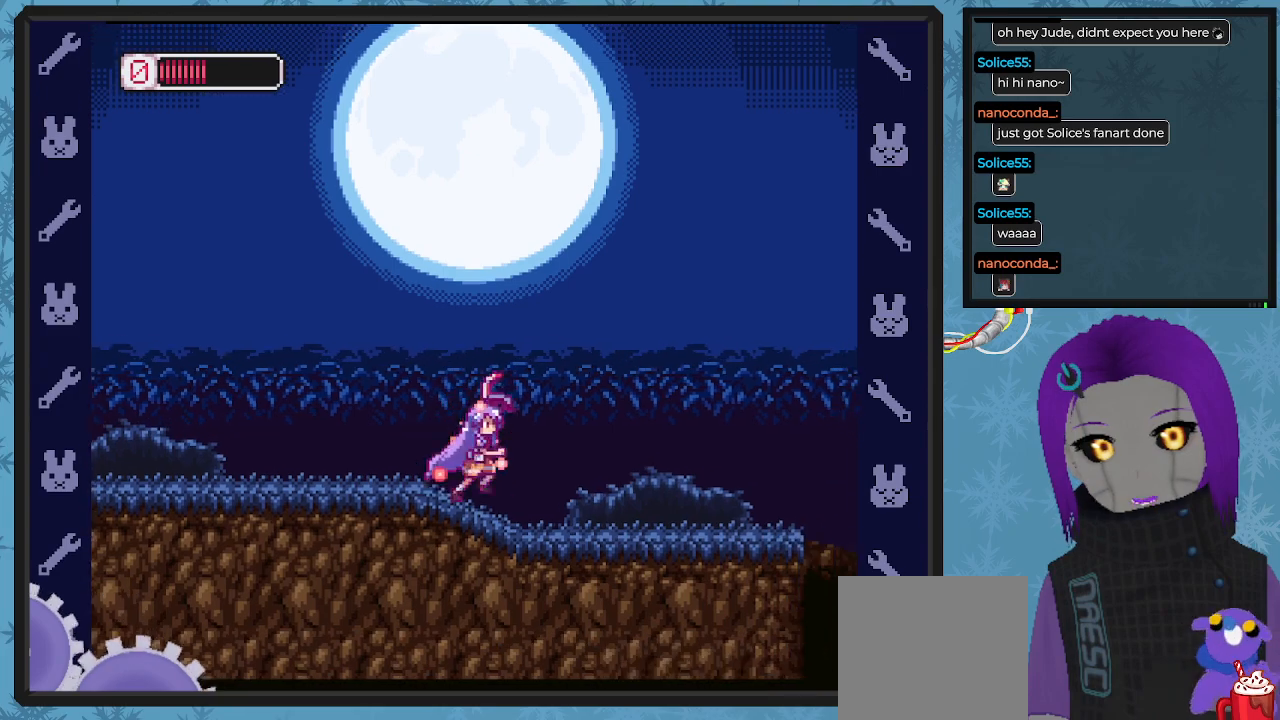
{"buttons": ["X", "DPAD_RIGHT"], "left_stick": "center", "events": [[400, "DPAD_RIGHT", "up"], [500, "DPAD_RIGHT", "down"]]}
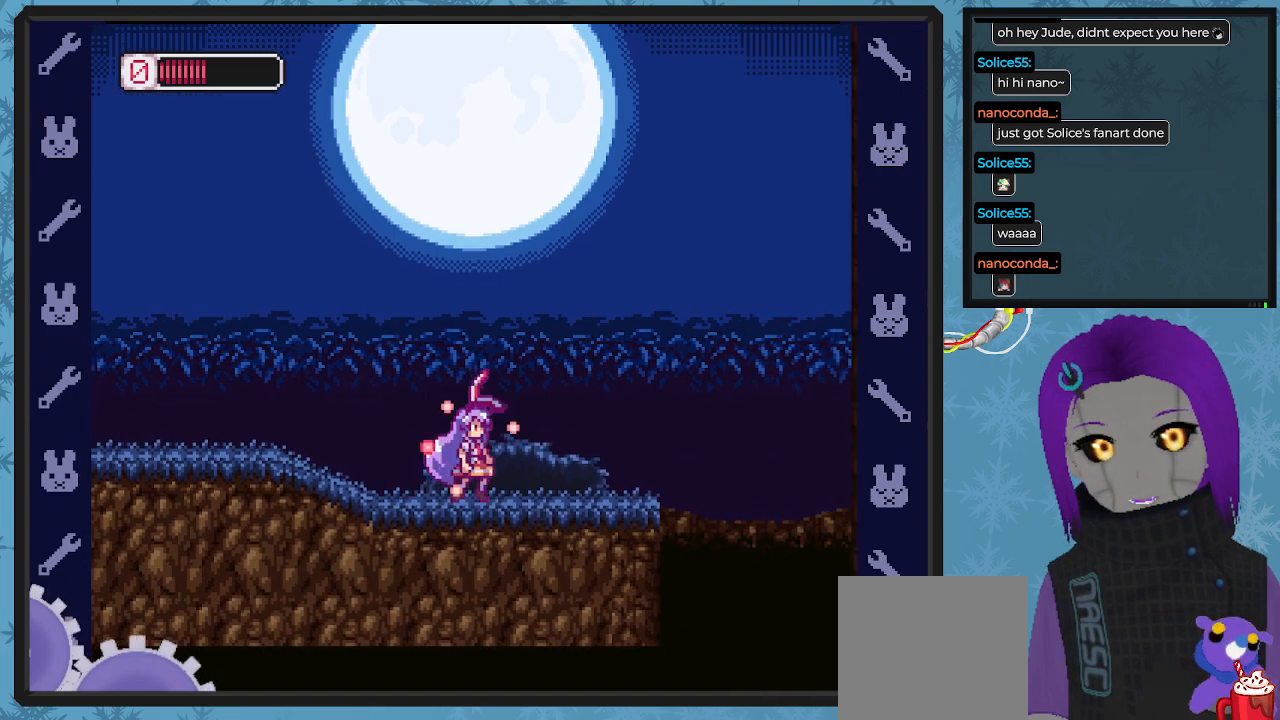
{"buttons": ["A", "B", "X", "DPAD_RIGHT"], "left_stick": "center", "events": [[400, "A", "down"], [433, "B", "down"]]}
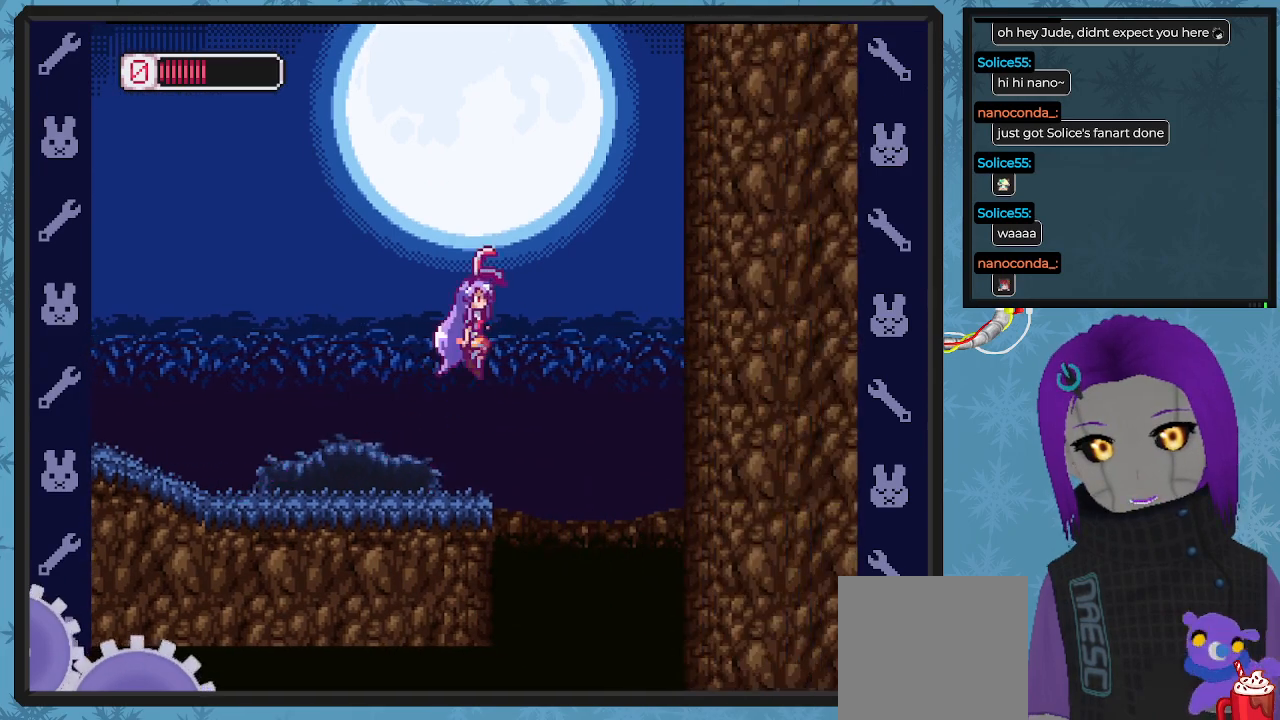
{"buttons": ["X", "DPAD_RIGHT"], "left_stick": "center", "events": [[33, "B", "up"], [67, "A", "up"]]}
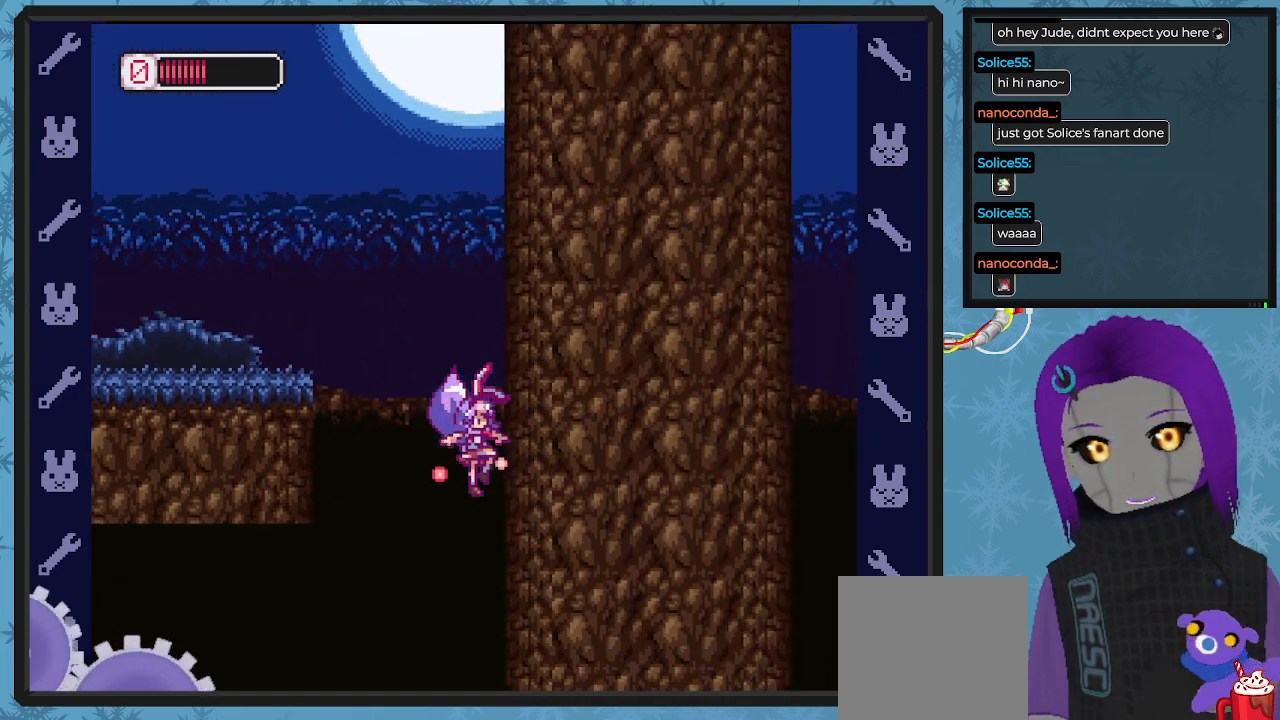
{"buttons": ["X", "DPAD_LEFT"], "left_stick": "center", "events": [[33, "DPAD_RIGHT", "up"], [167, "DPAD_LEFT", "down"]]}
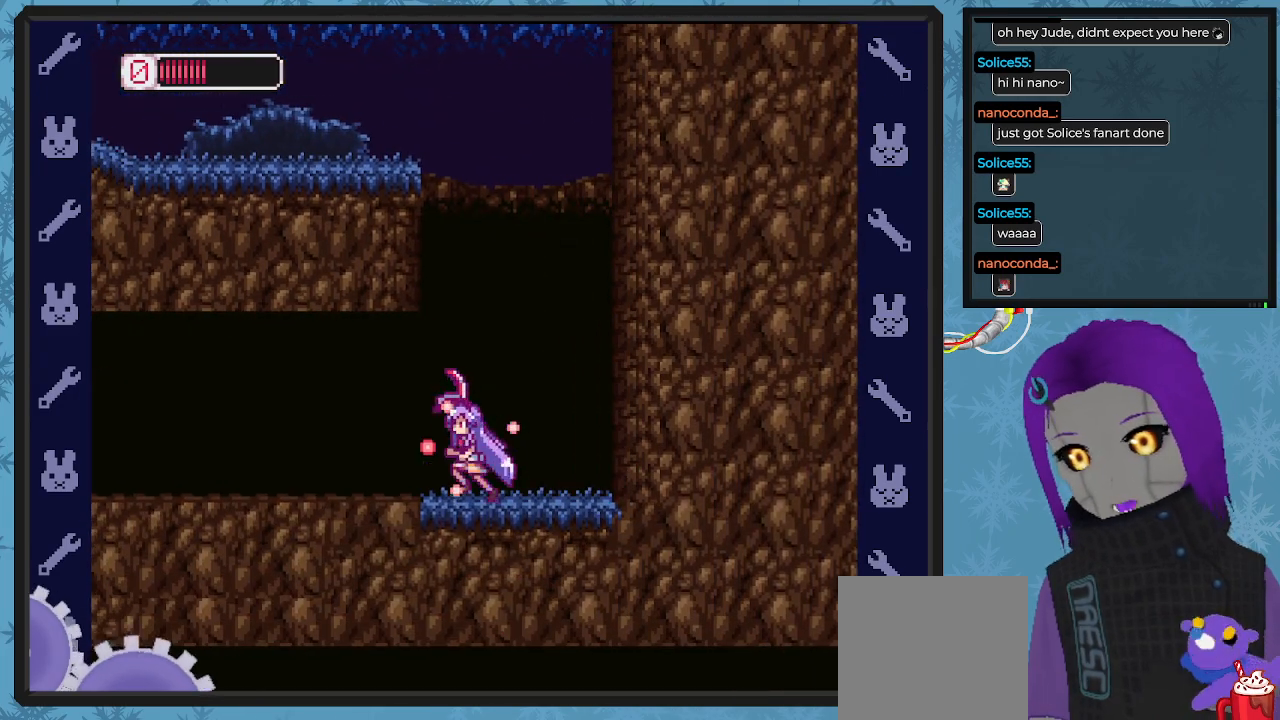
{"buttons": ["X", "DPAD_LEFT"], "left_stick": "center", "events": []}
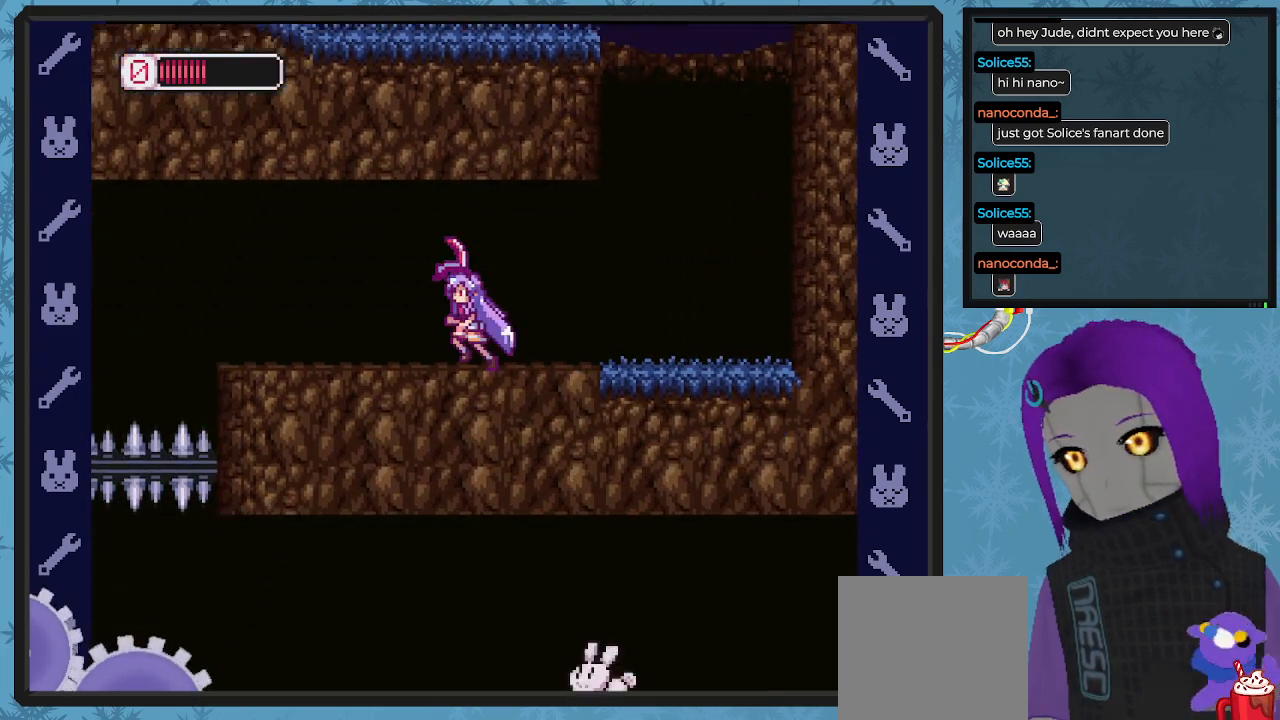
{"buttons": ["X"], "left_stick": "center", "events": [[33, "X", "up"], [167, "X", "down"], [467, "DPAD_LEFT", "up"]]}
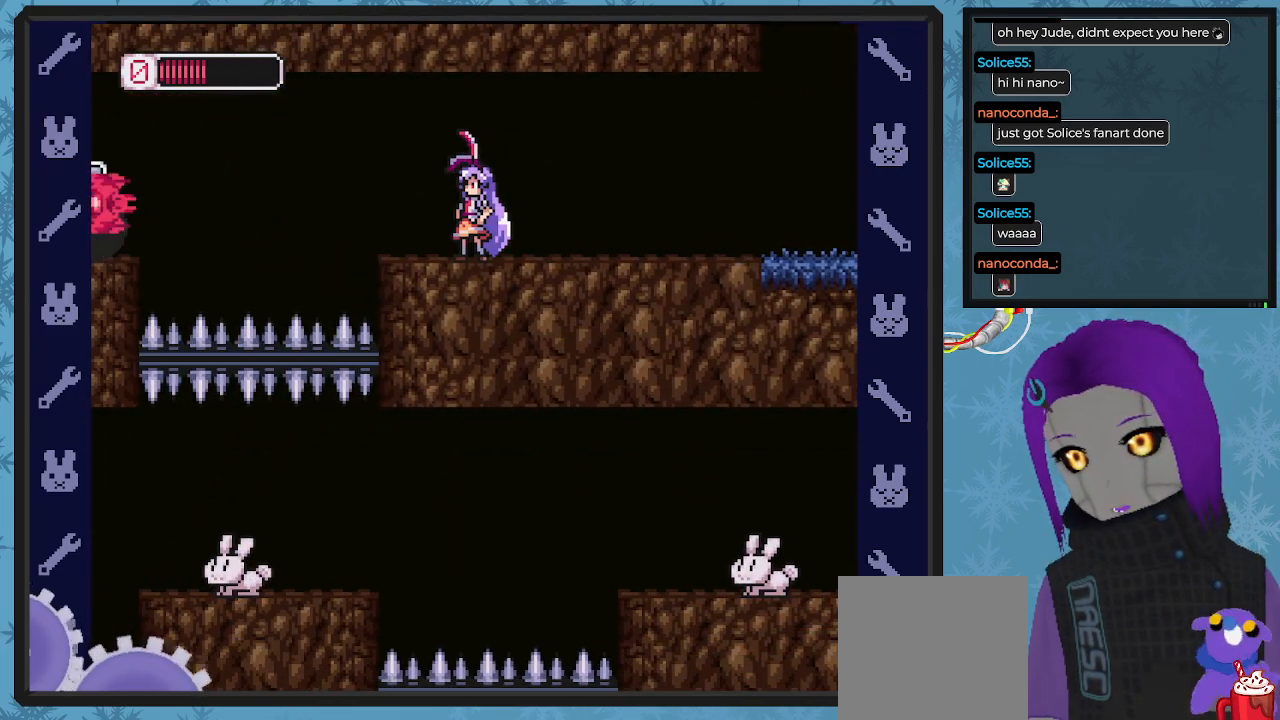
{"buttons": ["X"], "left_stick": "center", "events": []}
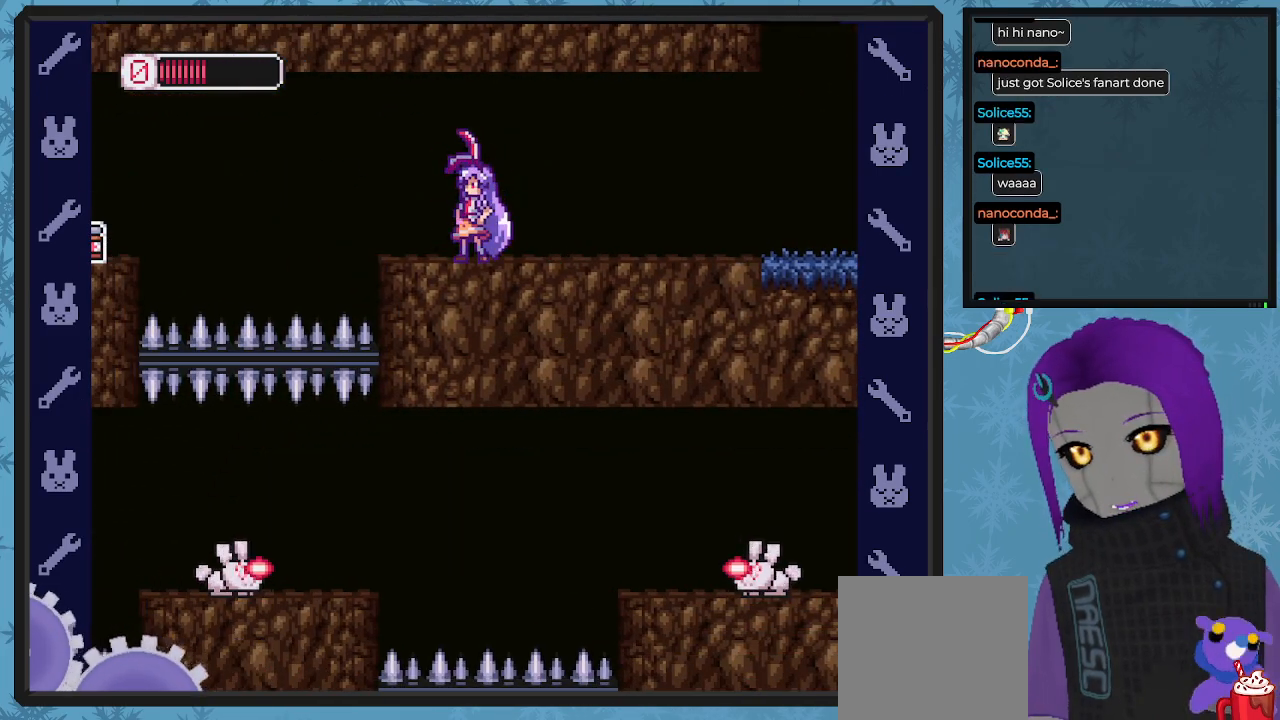
{"buttons": ["A", "B", "X", "DPAD_LEFT"], "left_stick": "center", "events": [[200, "DPAD_LEFT", "down"], [433, "B", "down"], [467, "A", "down"]]}
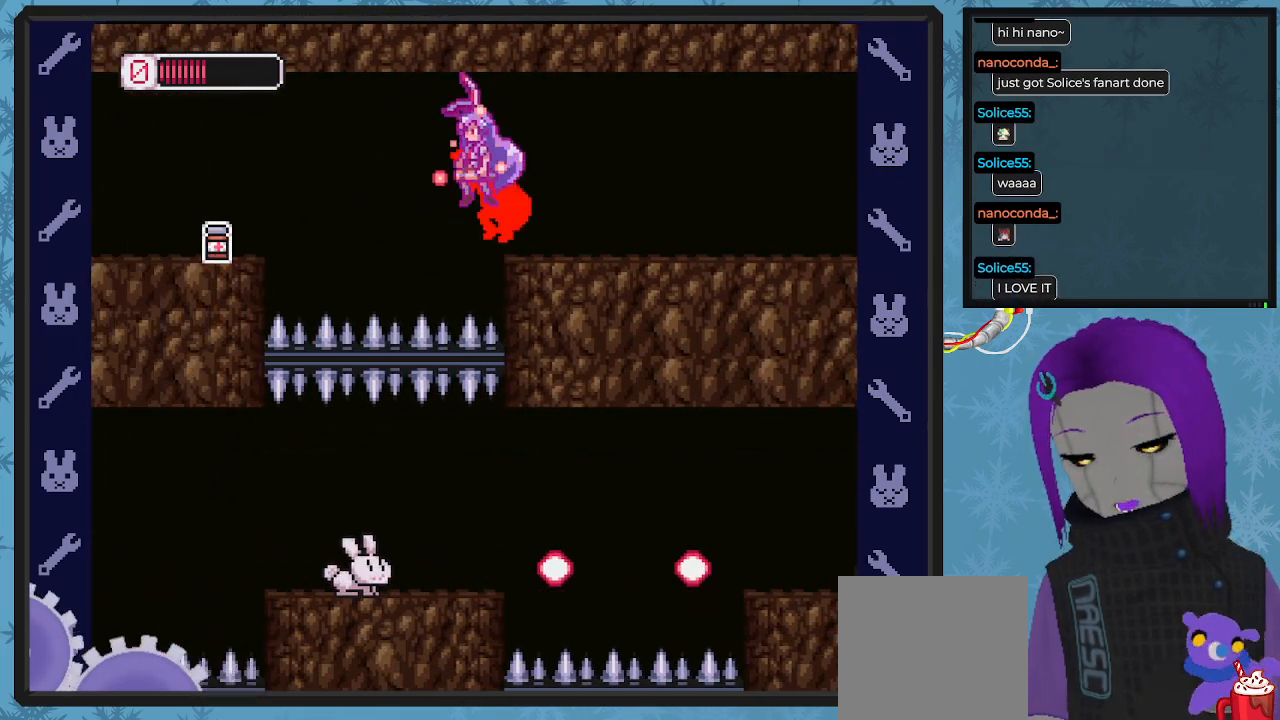
{"buttons": ["X"], "left_stick": "center", "events": [[300, "A", "up"], [300, "B", "up"], [467, "DPAD_LEFT", "up"]]}
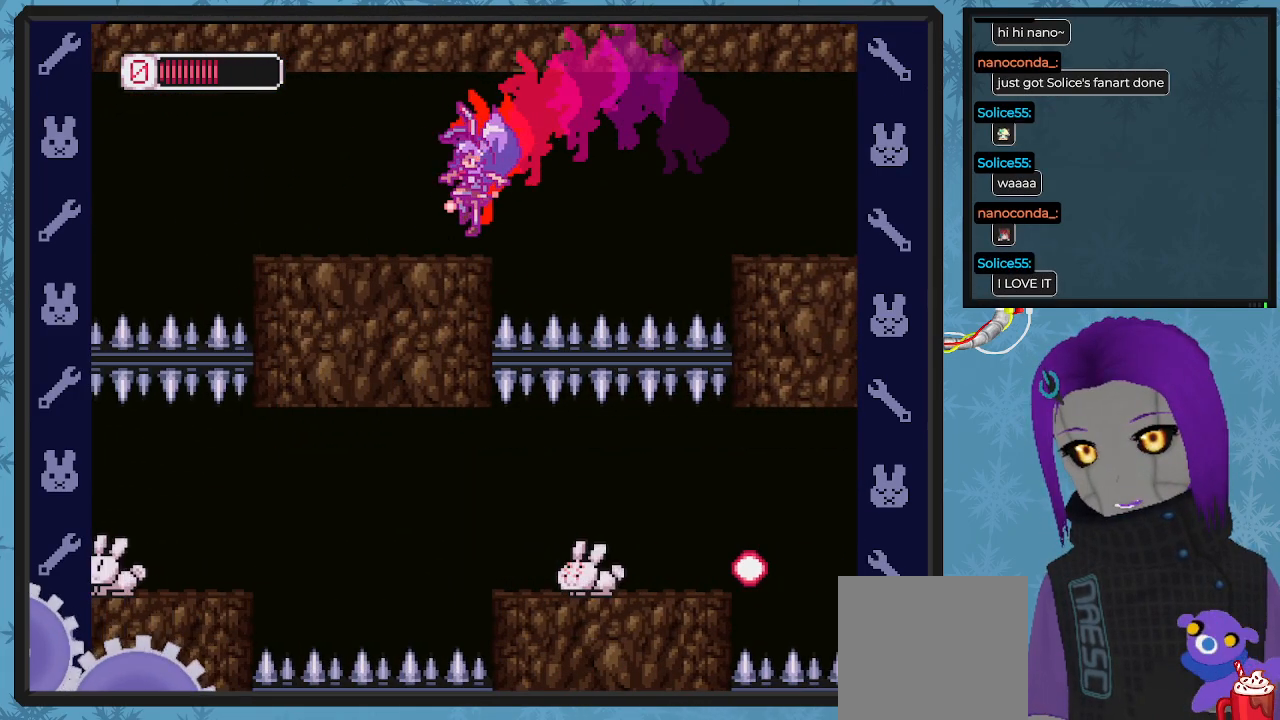
{"buttons": ["X", "DPAD_LEFT"], "left_stick": "center", "events": [[400, "DPAD_LEFT", "down"]]}
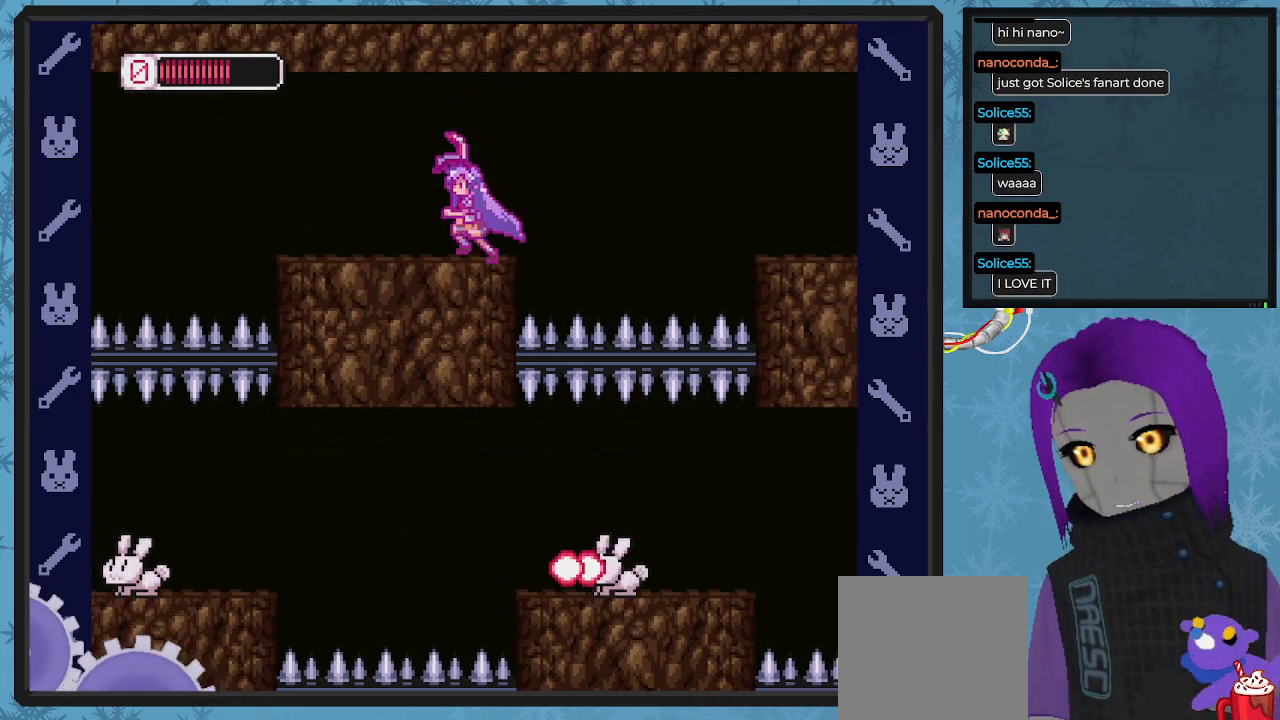
{"buttons": ["A", "B", "X", "DPAD_LEFT"], "left_stick": "center", "events": [[333, "B", "down"], [467, "A", "down"]]}
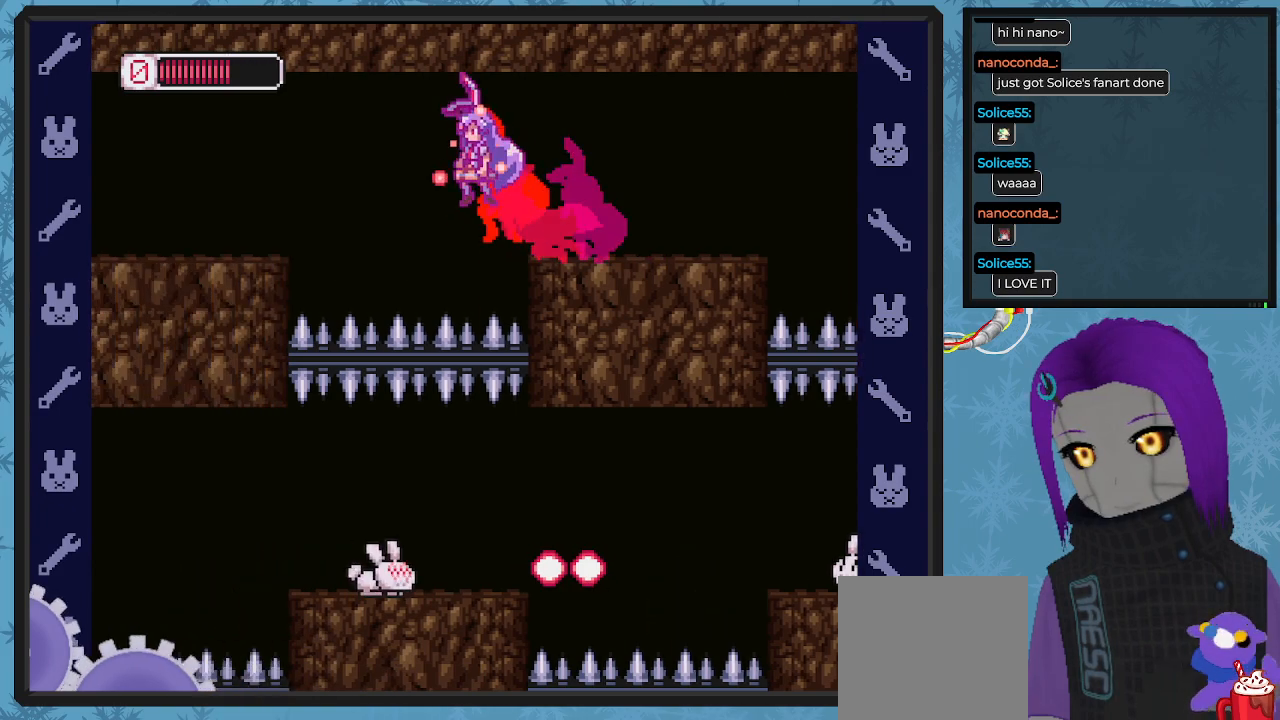
{"buttons": ["X", "DPAD_LEFT"], "left_stick": "center", "events": [[167, "A", "up"], [167, "B", "up"]]}
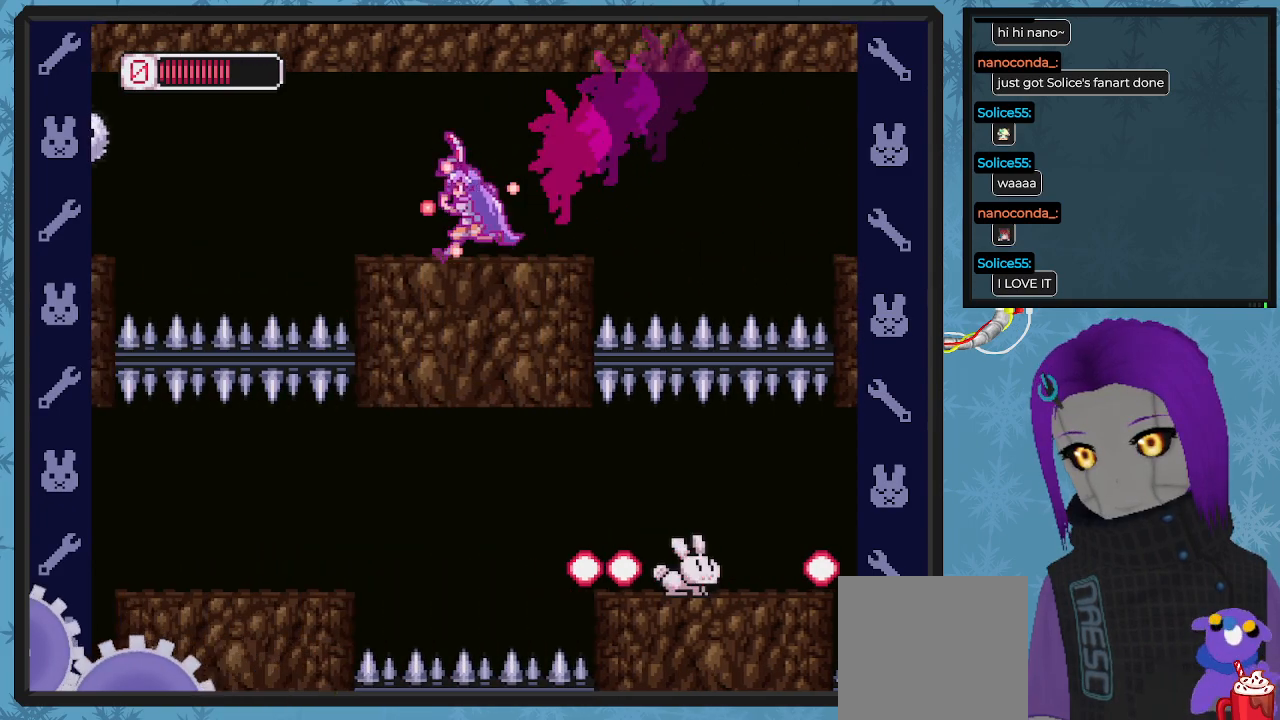
{"buttons": ["X", "DPAD_LEFT"], "left_stick": "center", "events": [[67, "B", "down"], [167, "A", "down"], [433, "A", "up"], [467, "B", "up"]]}
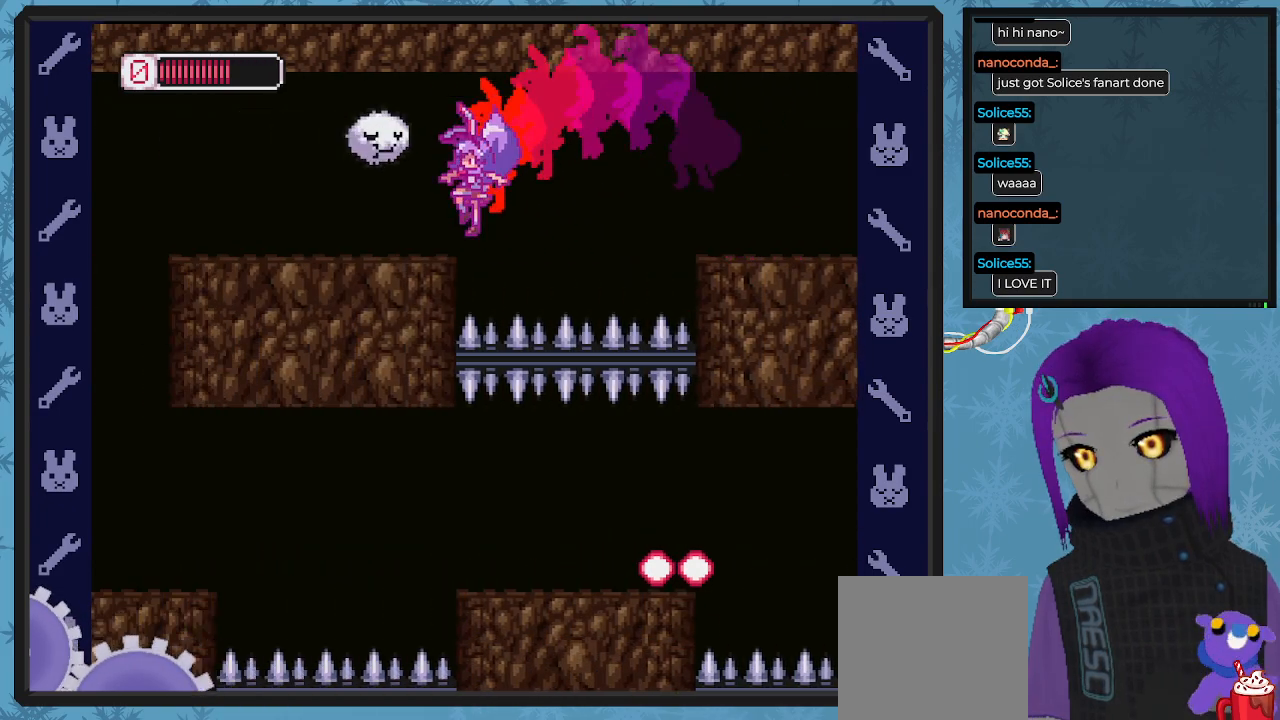
{"buttons": ["X", "DPAD_LEFT"], "left_stick": "center", "events": [[33, "DPAD_UP", "down"], [67, "X", "up"], [133, "DPAD_UP", "up"], [133, "X", "down"], [433, "DPAD_UP", "down"], [467, "DPAD_UP", "up"]]}
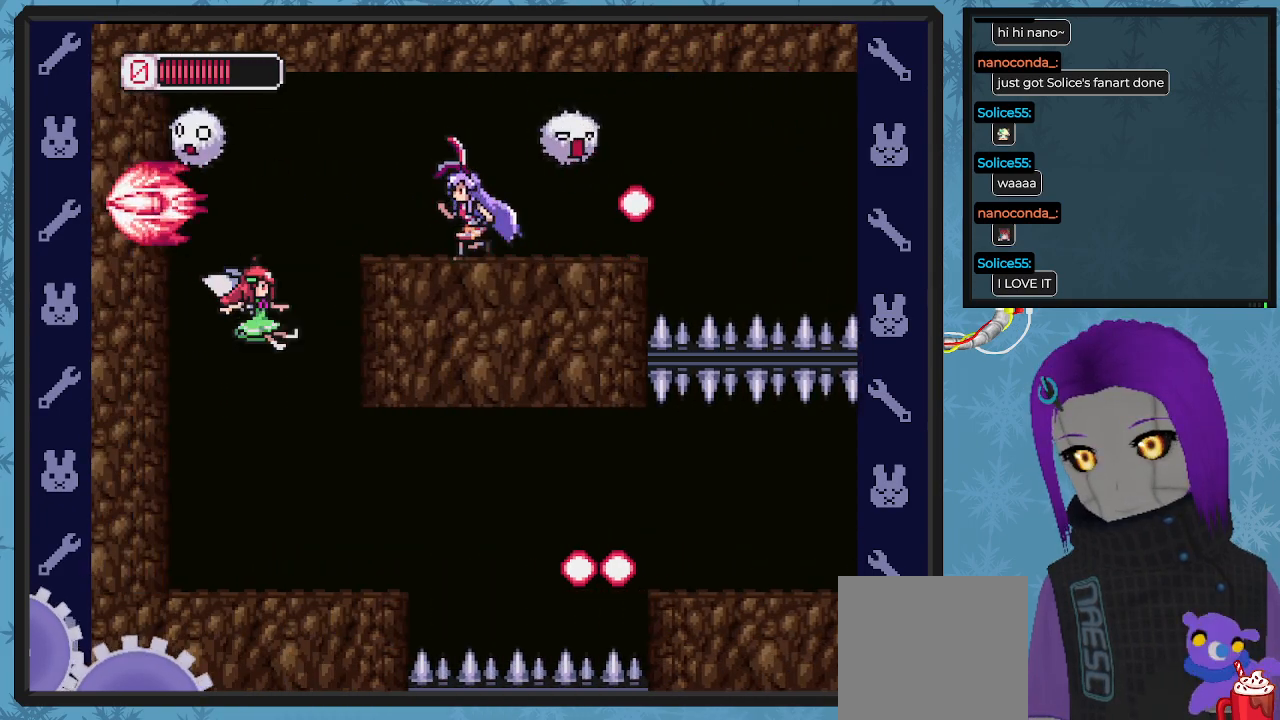
{"buttons": ["X", "DPAD_LEFT"], "left_stick": "center", "events": [[67, "DPAD_LEFT", "up"], [467, "DPAD_LEFT", "down"]]}
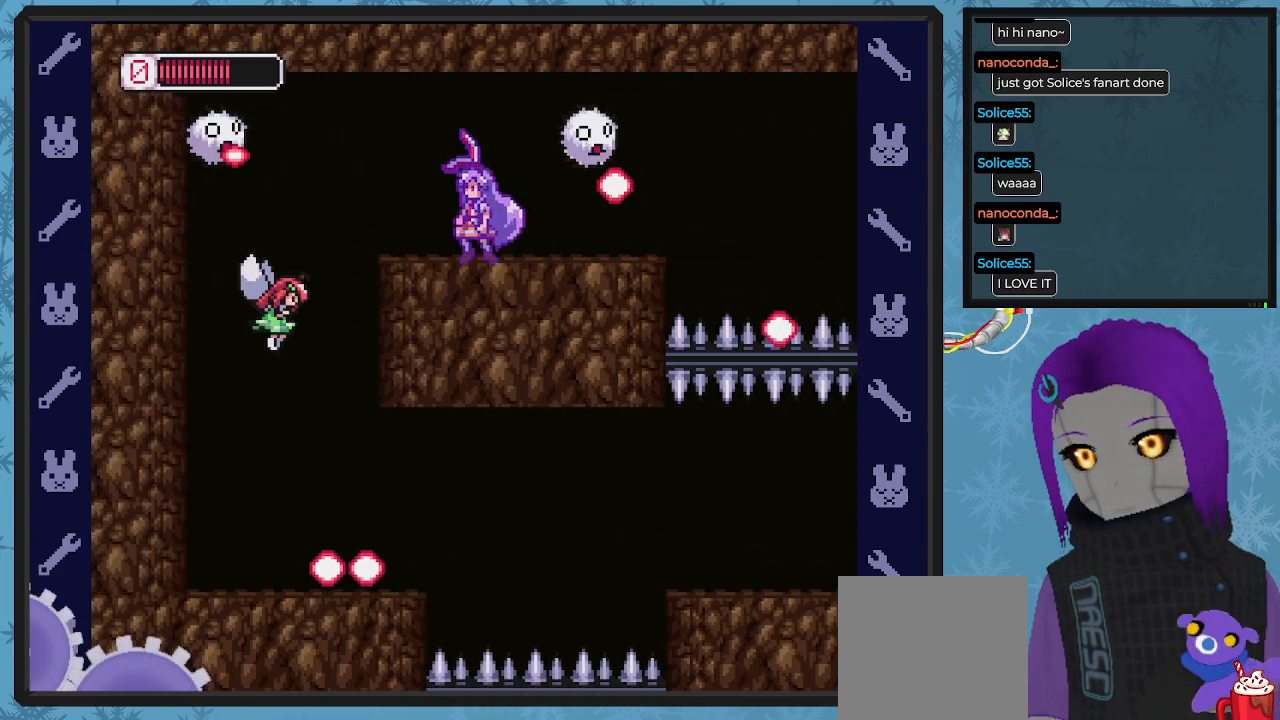
{"buttons": [], "left_stick": "center", "events": [[33, "A", "down"], [67, "DPAD_UP", "down"], [67, "X", "up"], [100, "DPAD_LEFT", "up"], [133, "A", "up"], [133, "DPAD_UP", "up"], [200, "X", "down"], [267, "X", "up"], [300, "X", "down"], [367, "DPAD_RIGHT", "down"], [467, "DPAD_RIGHT", "up"], [500, "X", "up"]]}
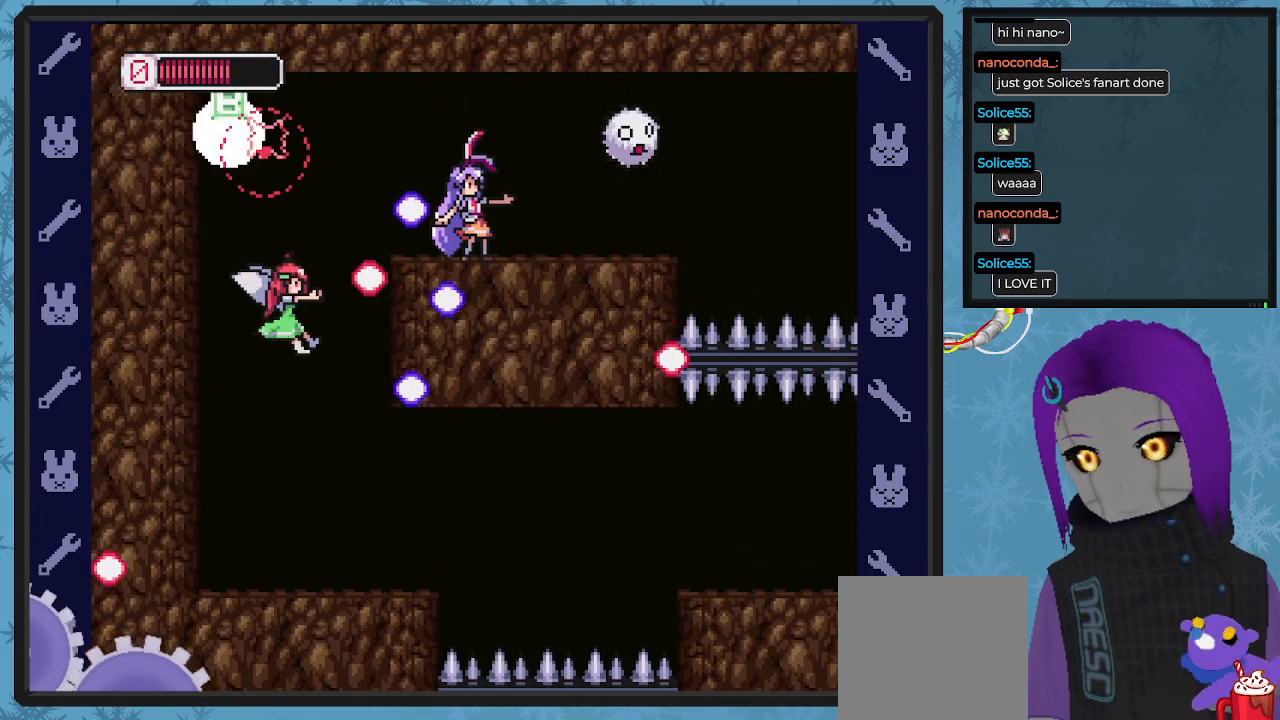
{"buttons": [], "left_stick": "center", "events": [[100, "DPAD_LEFT", "down"], [200, "DPAD_LEFT", "up"], [233, "X", "down"], [400, "X", "up"], [433, "DPAD_LEFT", "down"], [500, "DPAD_LEFT", "up"]]}
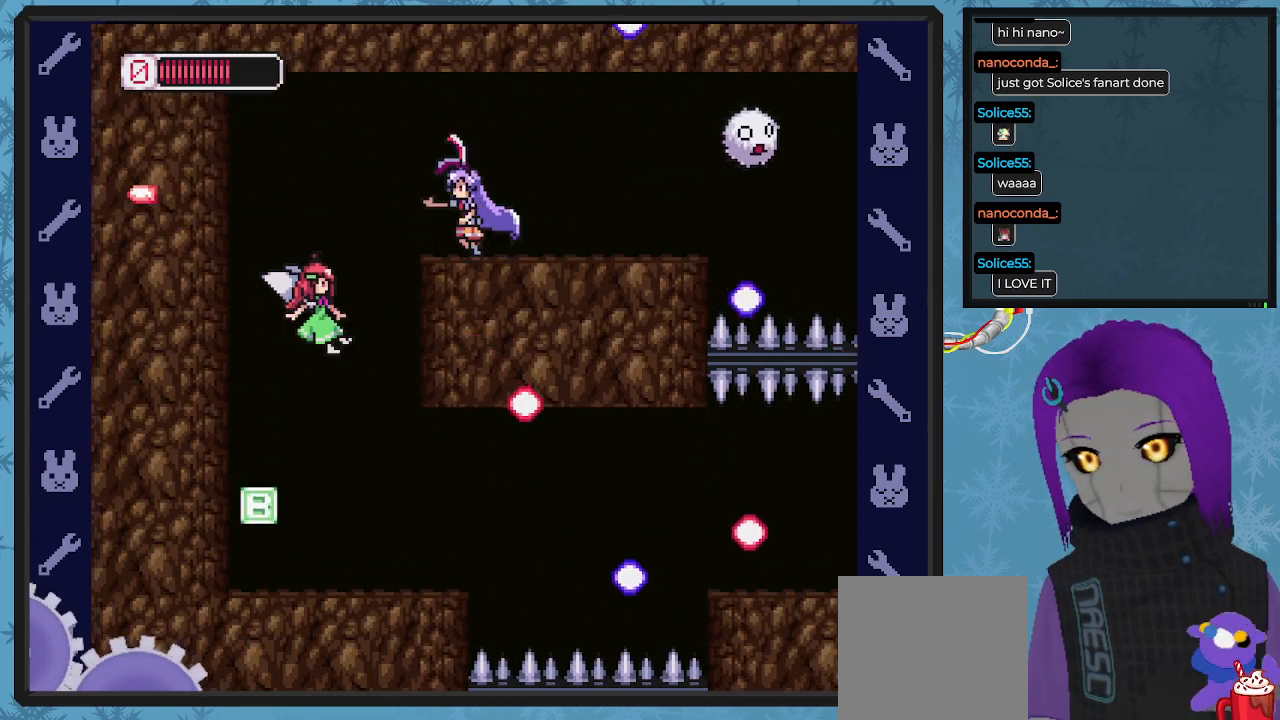
{"buttons": ["DPAD_LEFT"], "left_stick": "center", "events": [[233, "DPAD_LEFT", "down"], [367, "DPAD_LEFT", "up"], [400, "A", "down"], [467, "DPAD_LEFT", "down"], [500, "A", "up"]]}
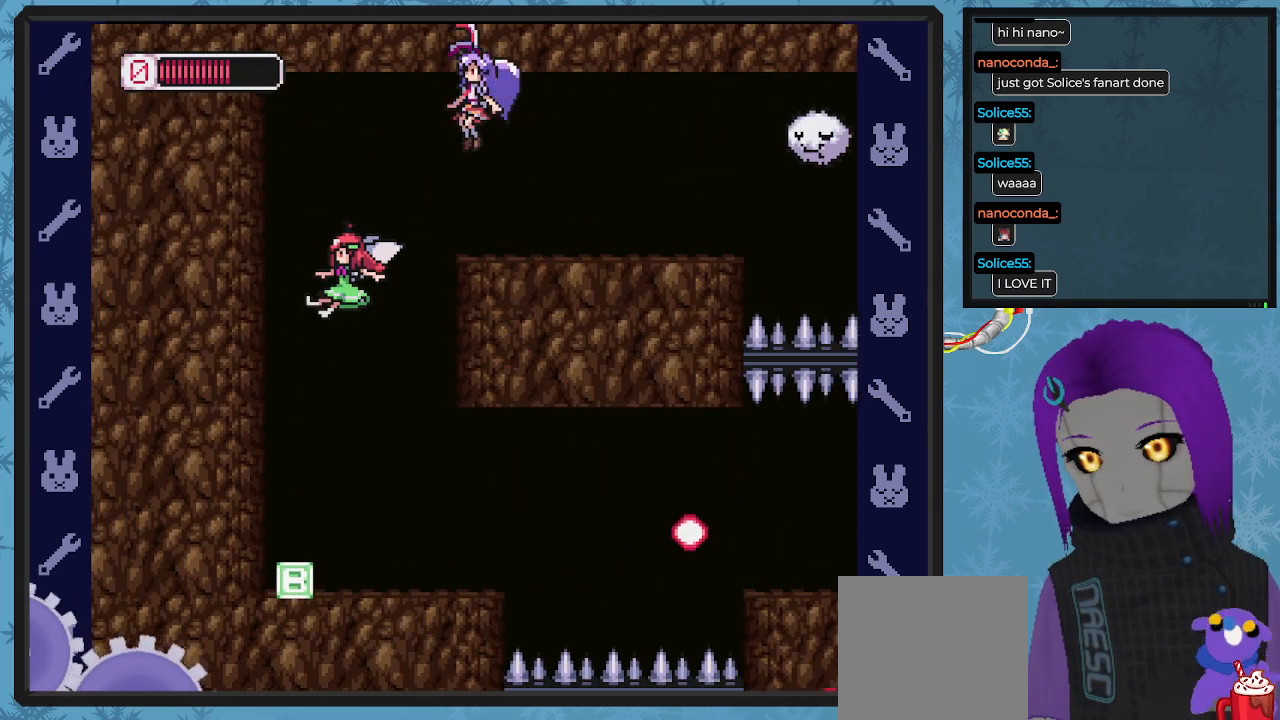
{"buttons": [], "left_stick": "center", "events": [[100, "DPAD_LEFT", "up"], [133, "DPAD_LEFT", "down"], [200, "DPAD_LEFT", "up"], [267, "X", "down"], [333, "X", "up"], [400, "X", "down"], [500, "X", "up"]]}
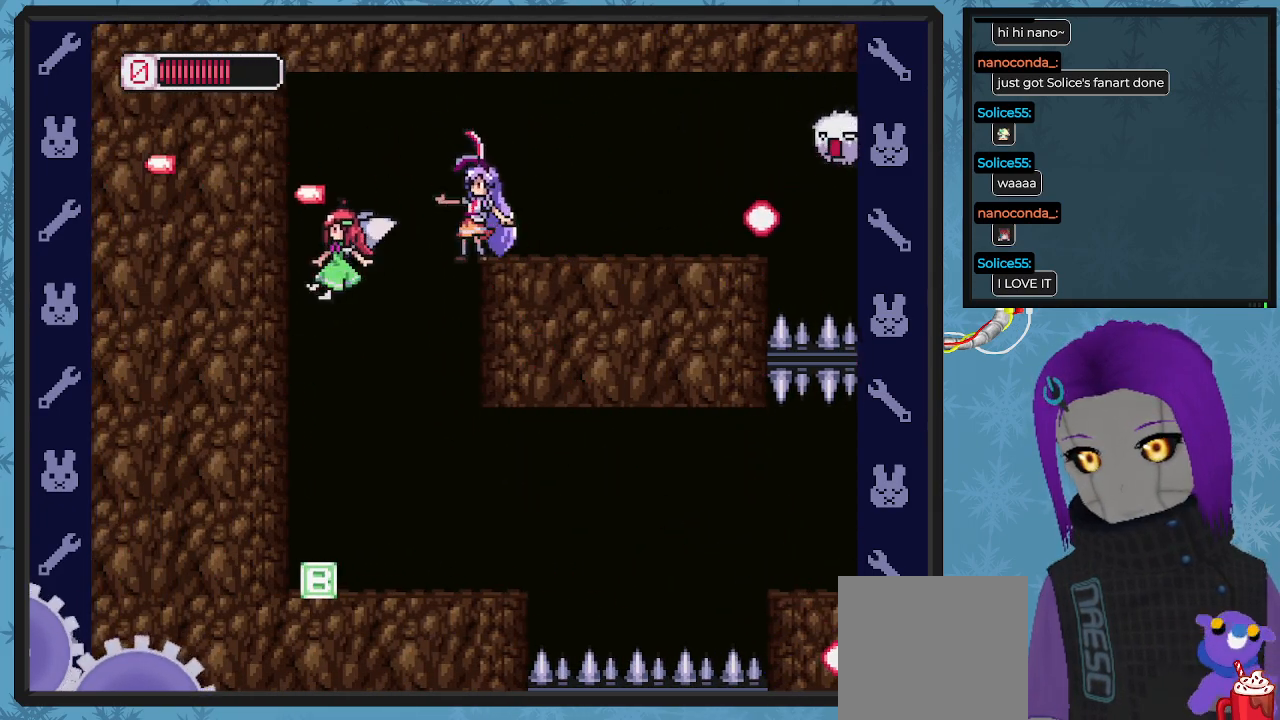
{"buttons": [], "left_stick": "center", "events": [[67, "X", "down"], [133, "X", "up"], [167, "DPAD_LEFT", "down"], [267, "DPAD_LEFT", "up"], [267, "X", "down"], [333, "X", "up"], [400, "X", "down"], [467, "X", "up"]]}
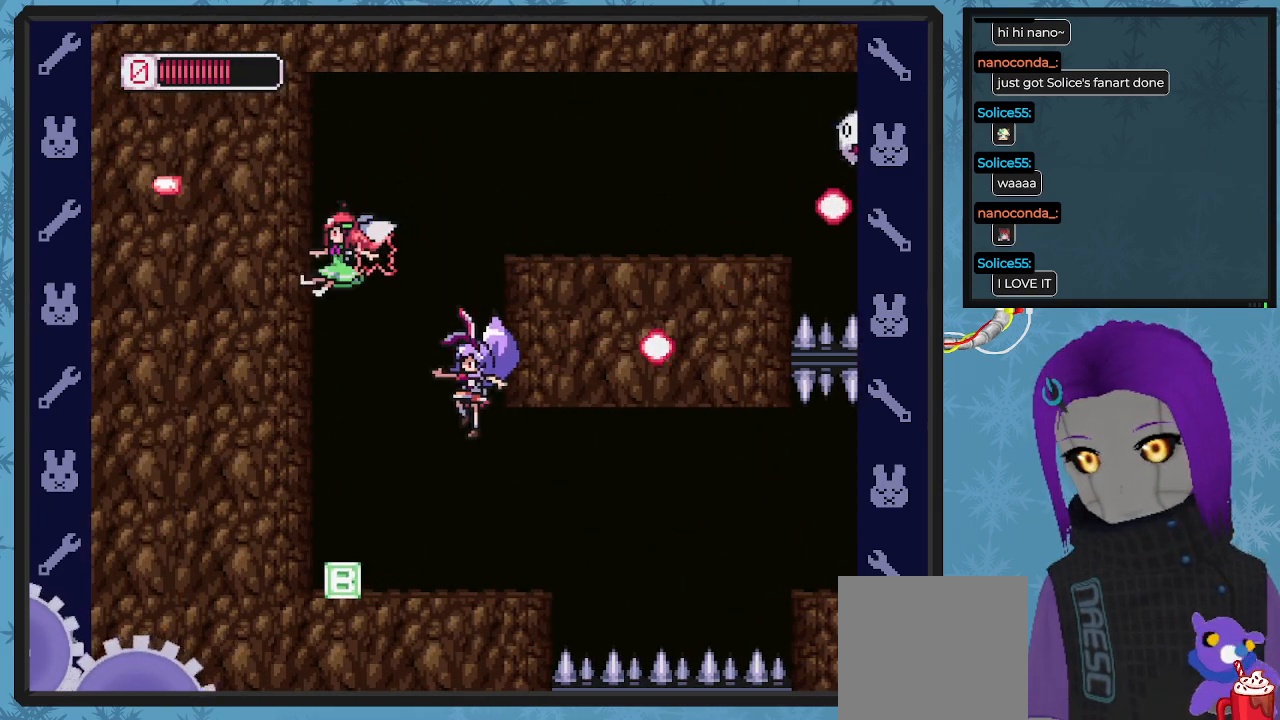
{"buttons": ["DPAD_LEFT"], "left_stick": "center", "events": [[33, "X", "down"], [100, "DPAD_LEFT", "down"], [133, "X", "up"]]}
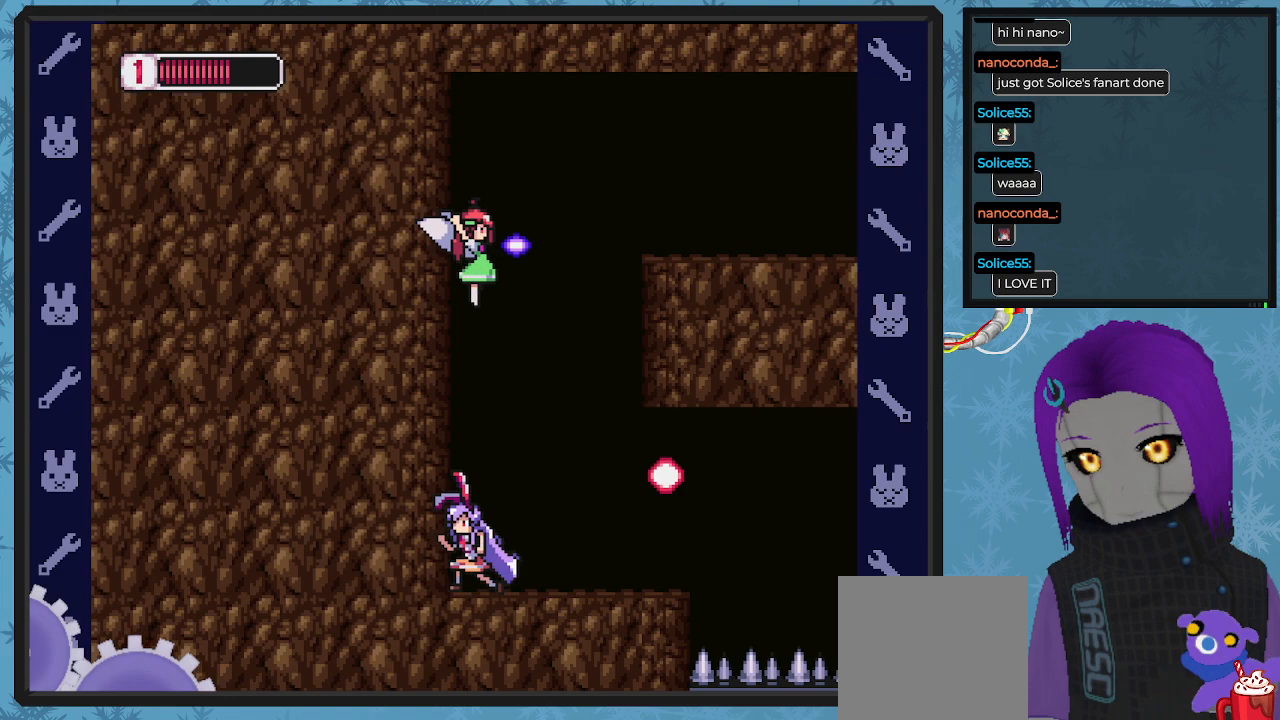
{"buttons": [], "left_stick": "center", "events": [[33, "DPAD_UP", "down"], [67, "DPAD_LEFT", "up"], [67, "DPAD_UP", "up"], [300, "DPAD_RIGHT", "down"], [400, "DPAD_RIGHT", "up"]]}
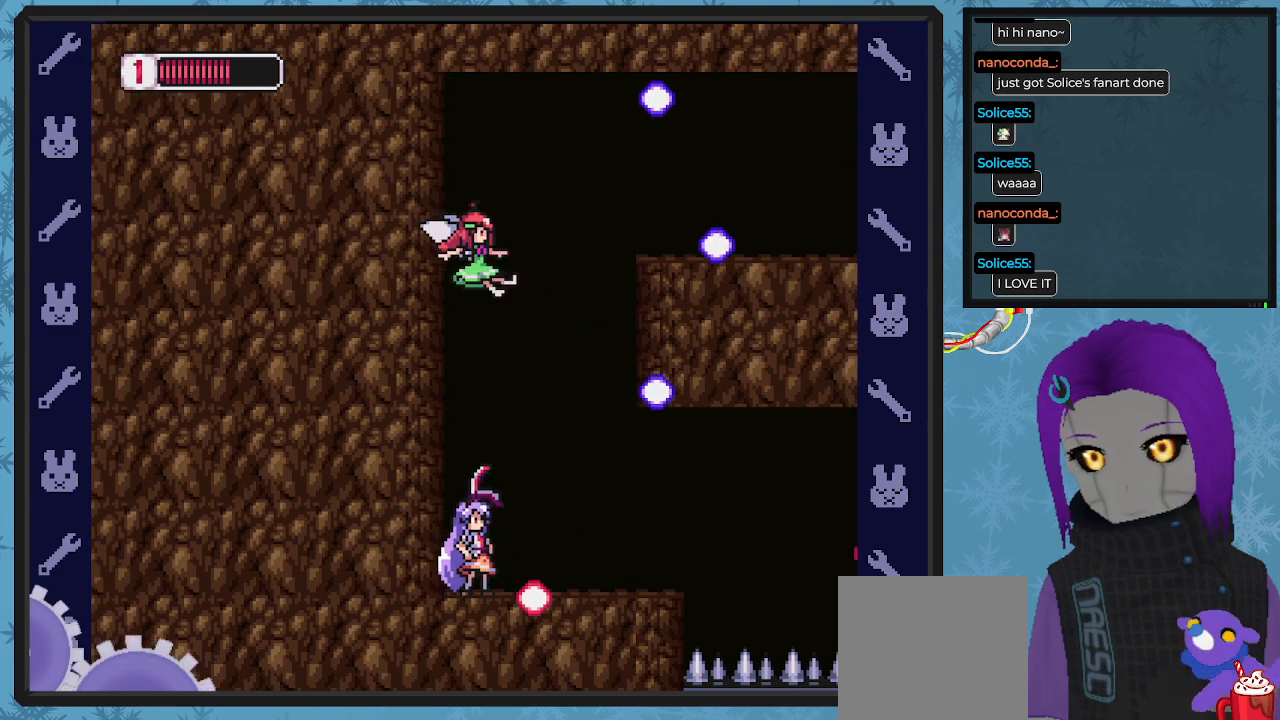
{"buttons": ["X", "DPAD_RIGHT"], "left_stick": "center", "events": [[100, "X", "down"], [400, "DPAD_RIGHT", "down"]]}
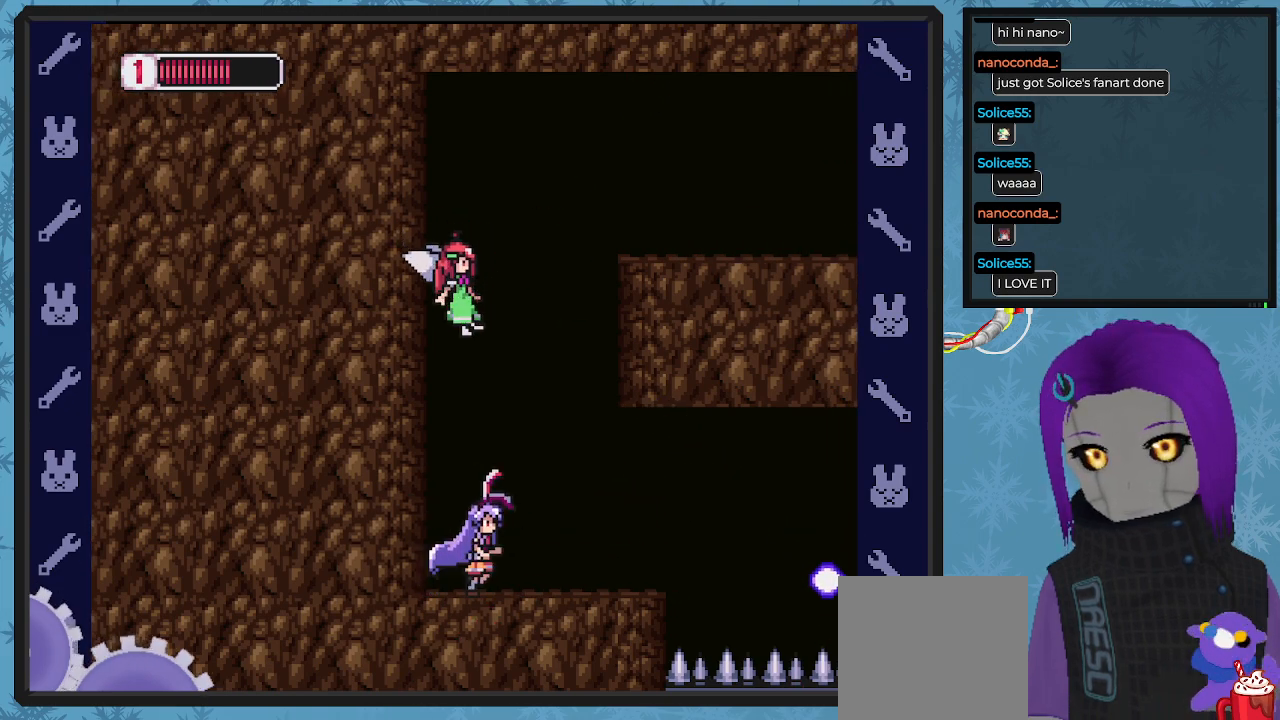
{"buttons": ["X", "DPAD_LEFT"], "left_stick": "center", "events": [[367, "DPAD_RIGHT", "up"], [467, "DPAD_LEFT", "down"]]}